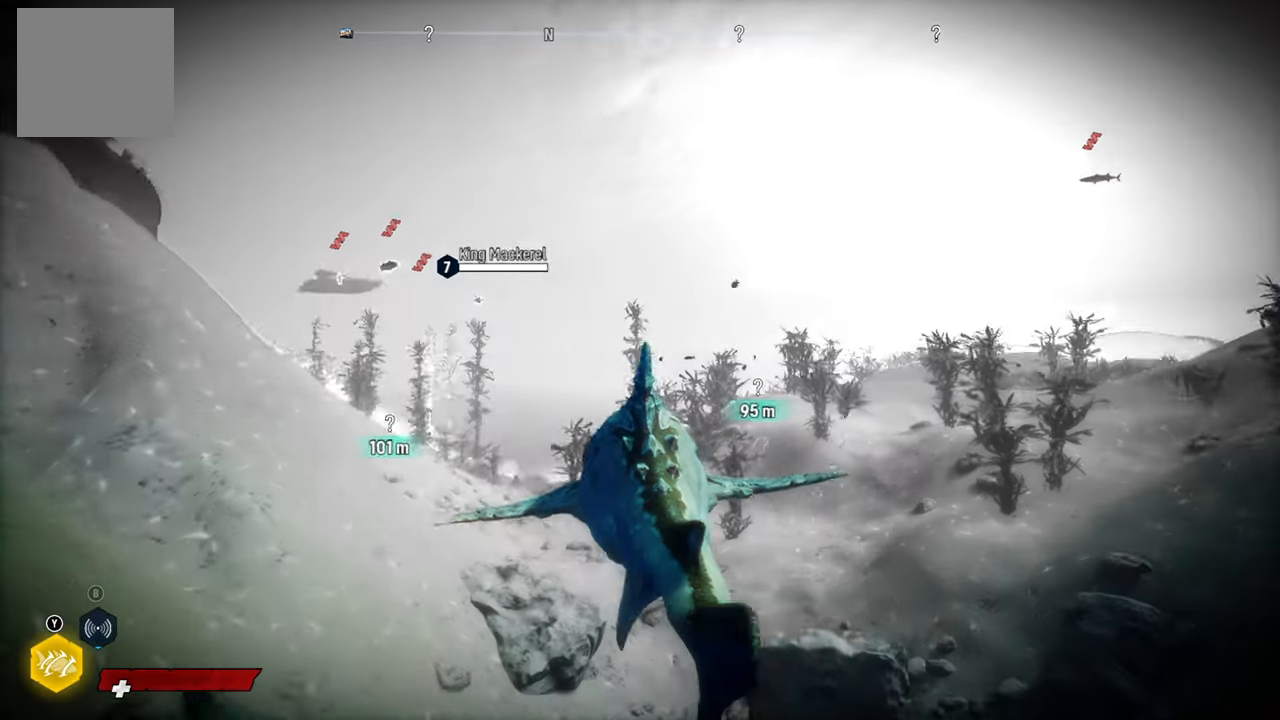
Gameplay with a controller (Xbox layout); each line is a JSON object with the inputs held at the frame after it. "events" lists button and stick changes between this image and that frame as [ms after this image, input, new state], when the widget could be followed in between. Not read: L3.
{"buttons": ["L2"], "left_stick": "up-right", "right_stick": "center", "events": [[20, "right_stick", "down-left"], [180, "left_stick", "up-right"], [200, "right_stick", "center"], [260, "L2", "up"], [440, "L2", "down"]]}
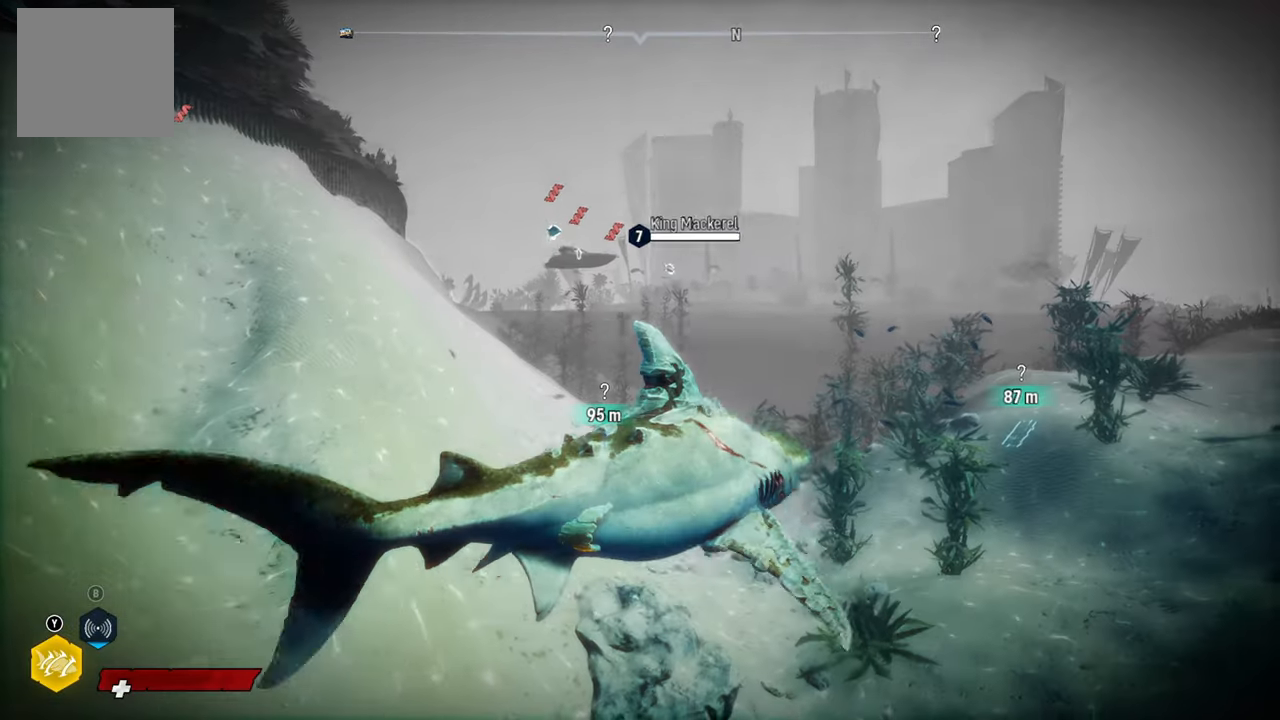
{"buttons": ["L2"], "left_stick": "up-right", "right_stick": "center", "events": []}
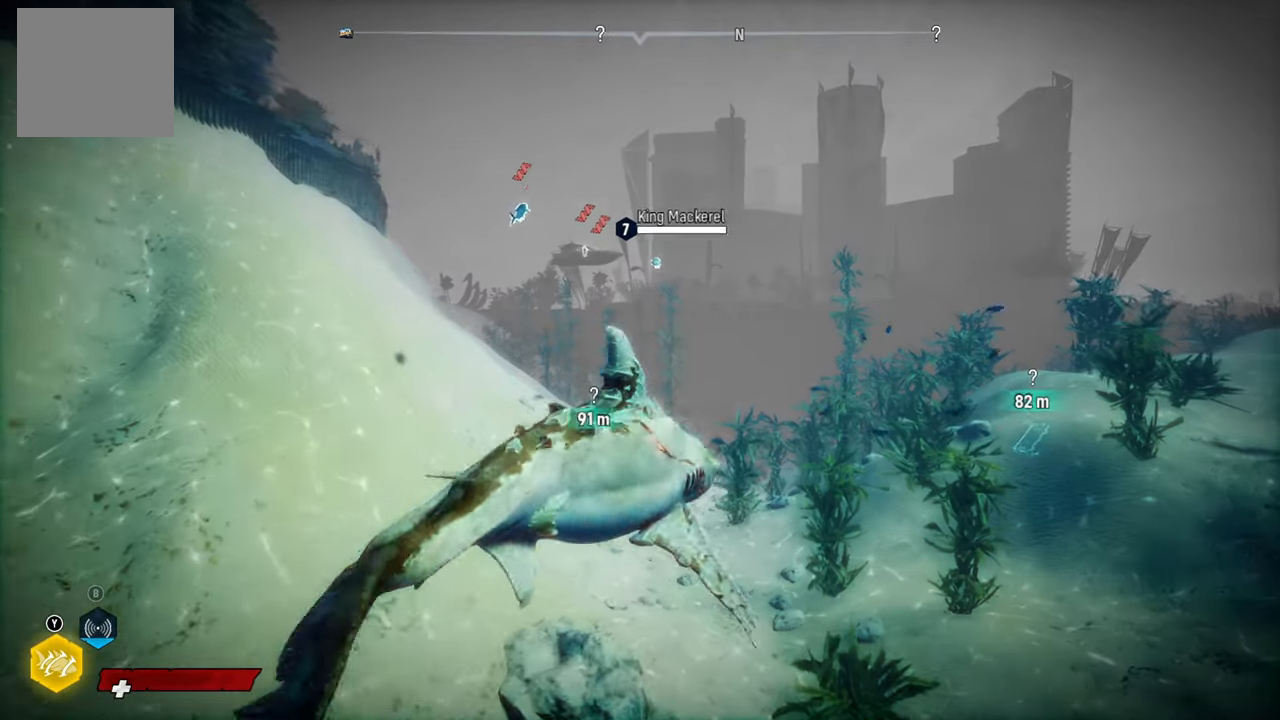
{"buttons": ["L2"], "left_stick": "up-right", "right_stick": "center", "events": []}
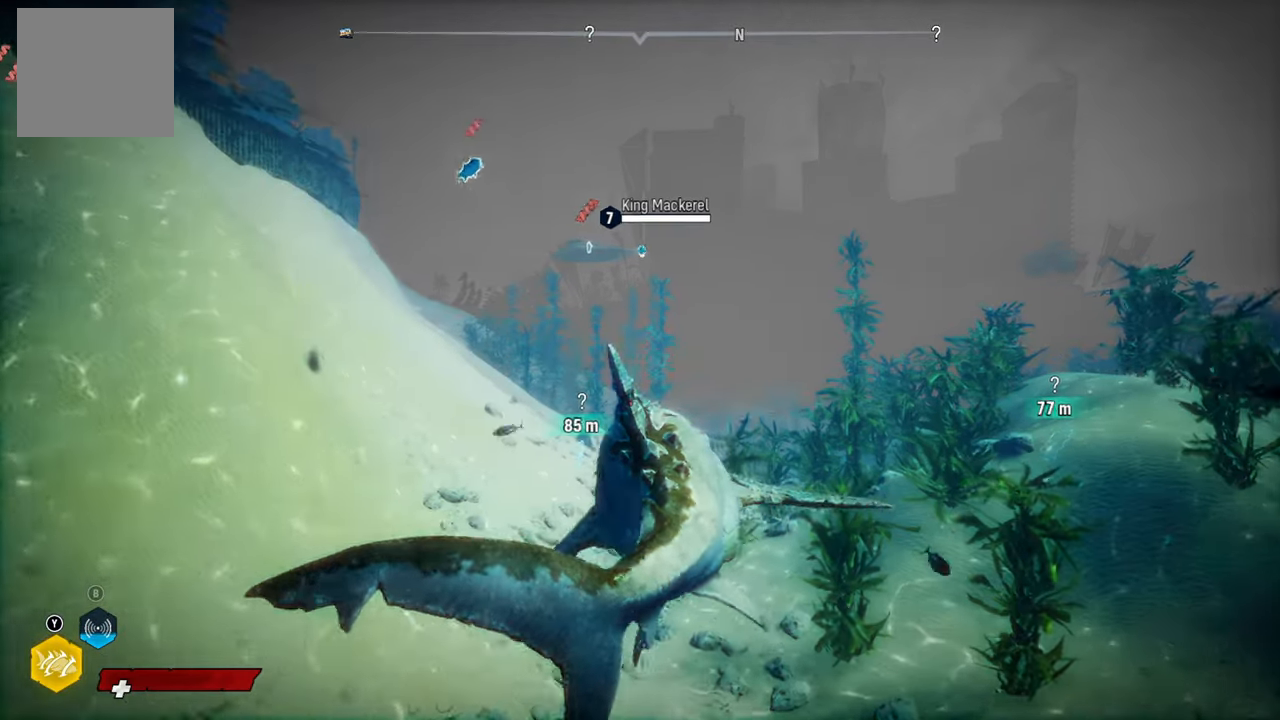
{"buttons": ["L2"], "left_stick": "up", "right_stick": "center", "events": [[240, "R2", "down"], [240, "left_stick", "up"], [500, "R2", "up"]]}
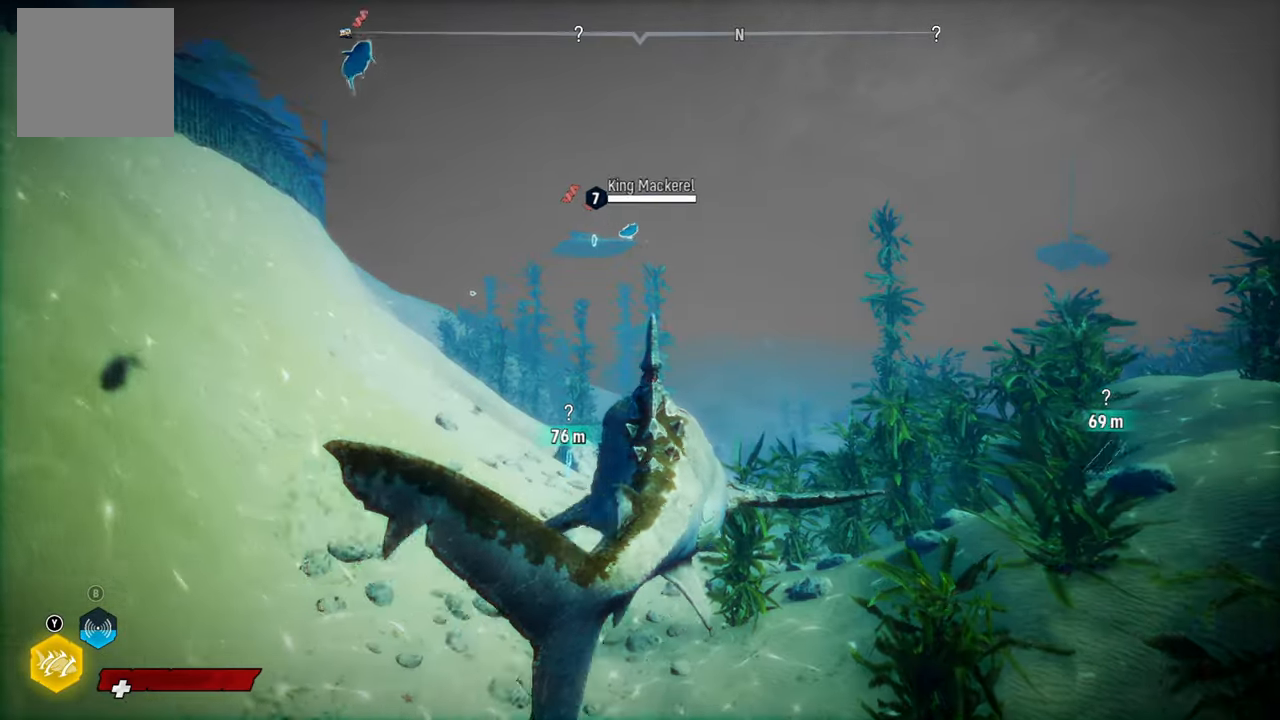
{"buttons": ["L2"], "left_stick": "up", "right_stick": "center", "events": [[140, "right_stick", "down"], [360, "right_stick", "center"]]}
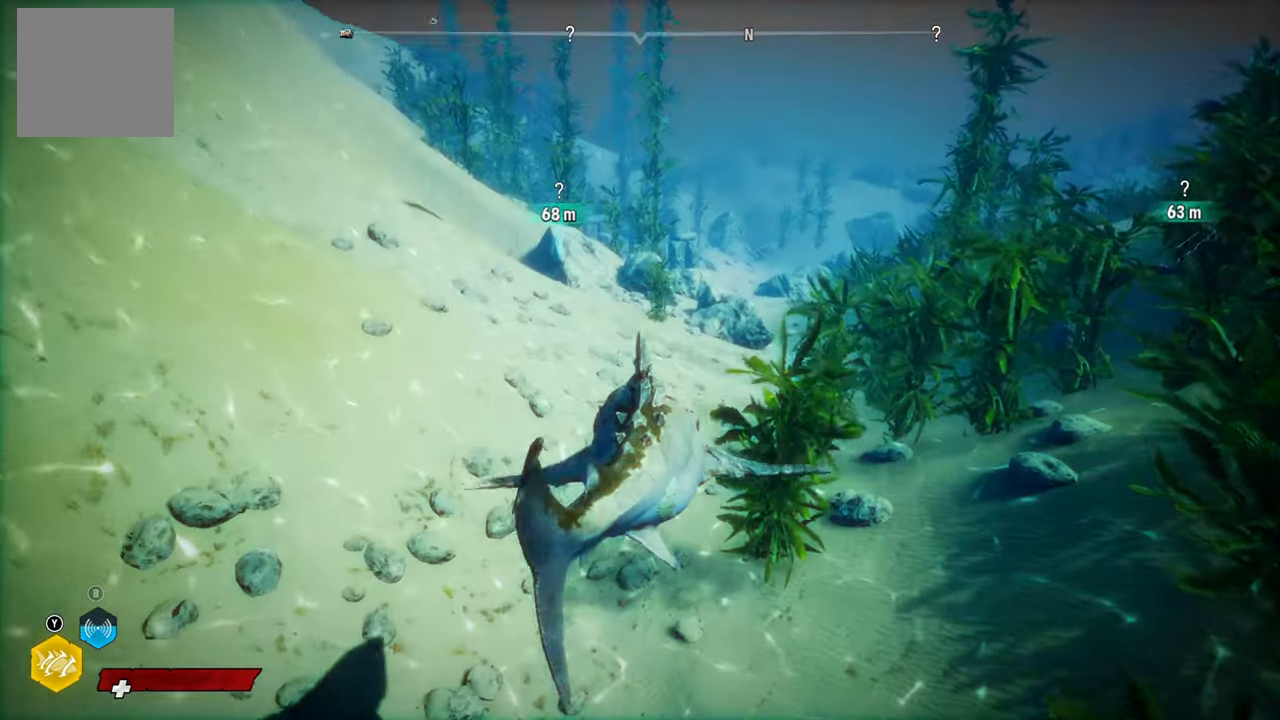
{"buttons": ["L2", "R2"], "left_stick": "up", "right_stick": "center", "events": [[100, "L2", "up"], [120, "right_stick", "up"], [280, "L2", "down"], [280, "right_stick", "center"], [420, "R2", "down"]]}
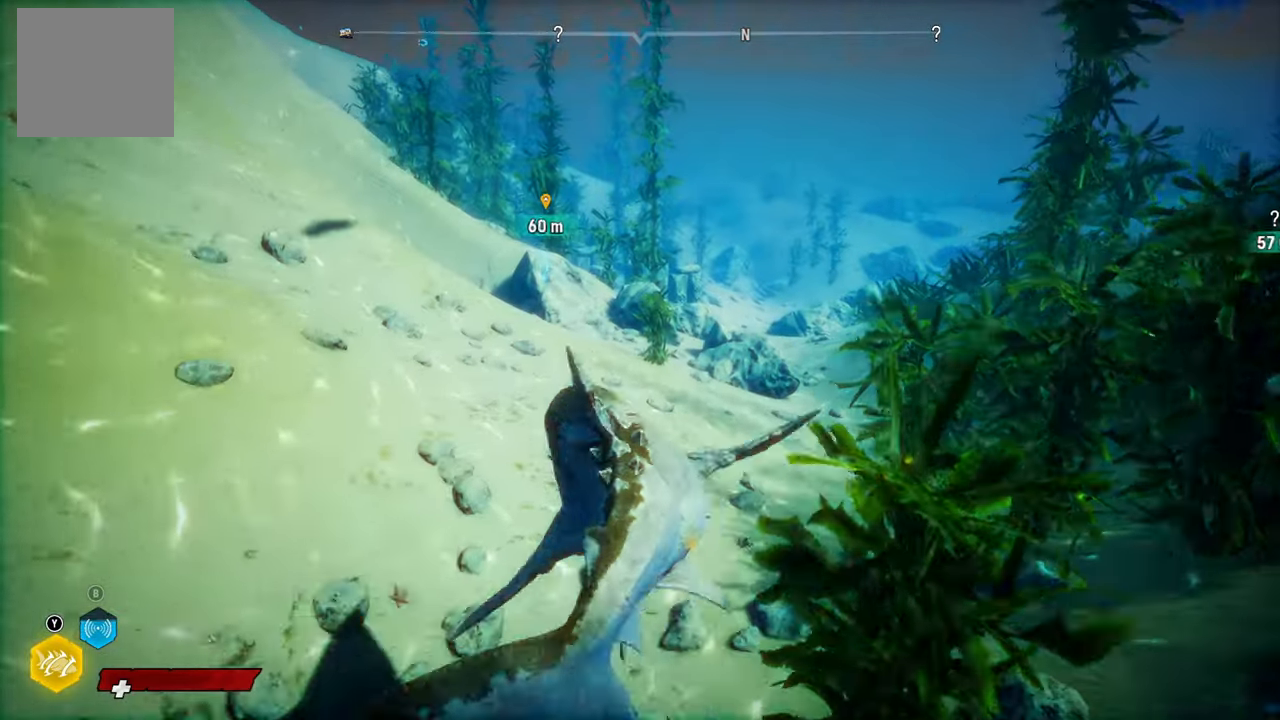
{"buttons": ["L2"], "left_stick": "up-right", "right_stick": "up", "events": [[180, "R2", "up"], [300, "left_stick", "up-right"], [320, "right_stick", "up"]]}
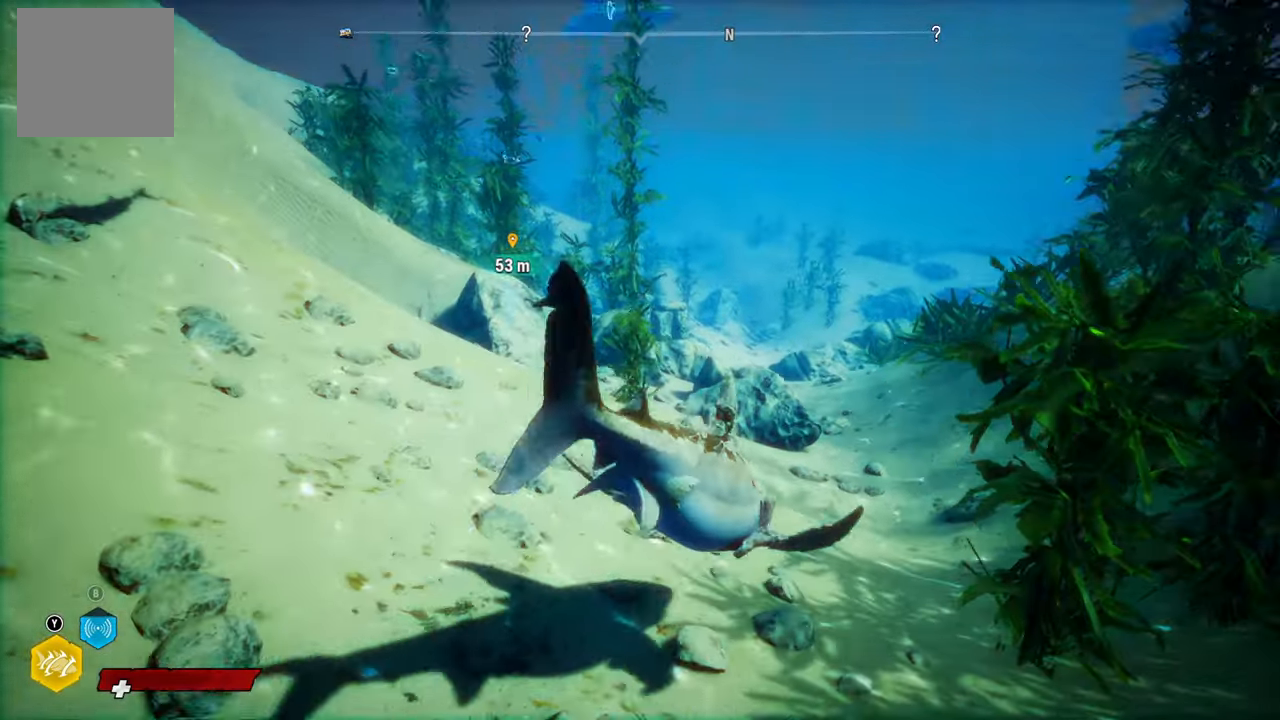
{"buttons": ["L2"], "left_stick": "up-right", "right_stick": "center", "events": [[80, "right_stick", "center"], [220, "R2", "down"], [480, "R2", "up"]]}
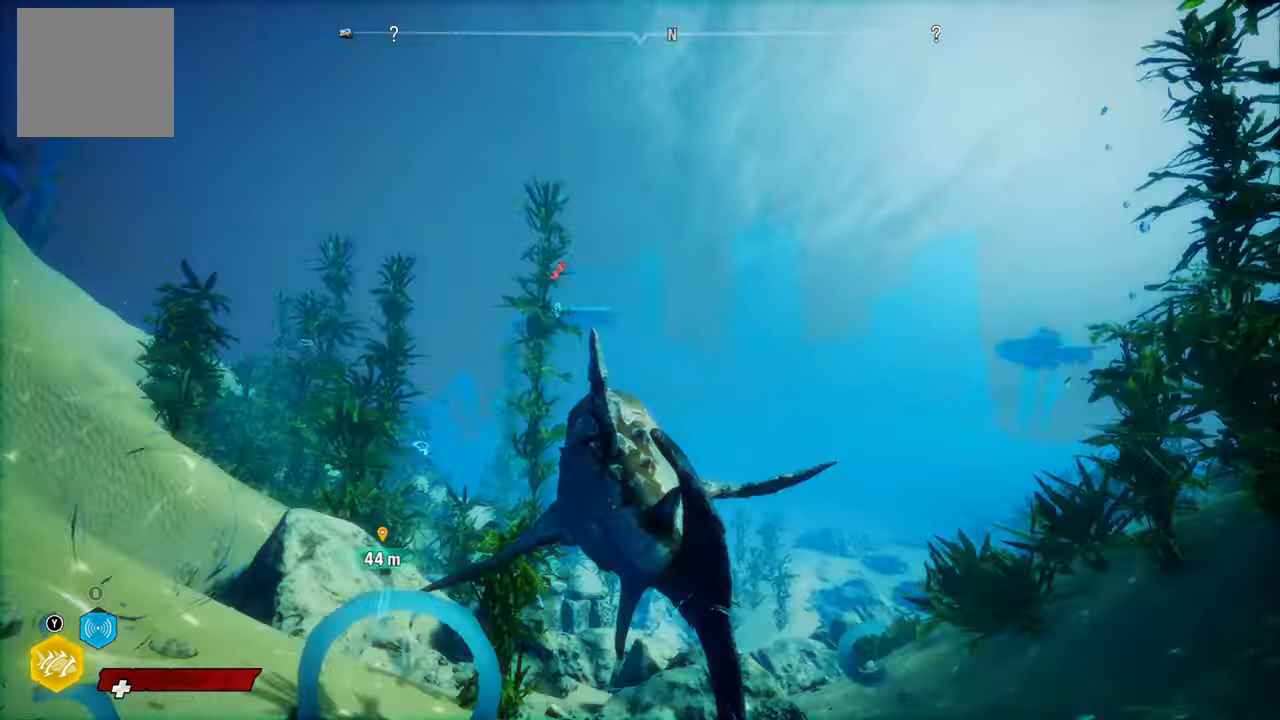
{"buttons": ["L2"], "left_stick": "up-right", "right_stick": "center", "events": [[140, "right_stick", "down-left"], [380, "right_stick", "center"]]}
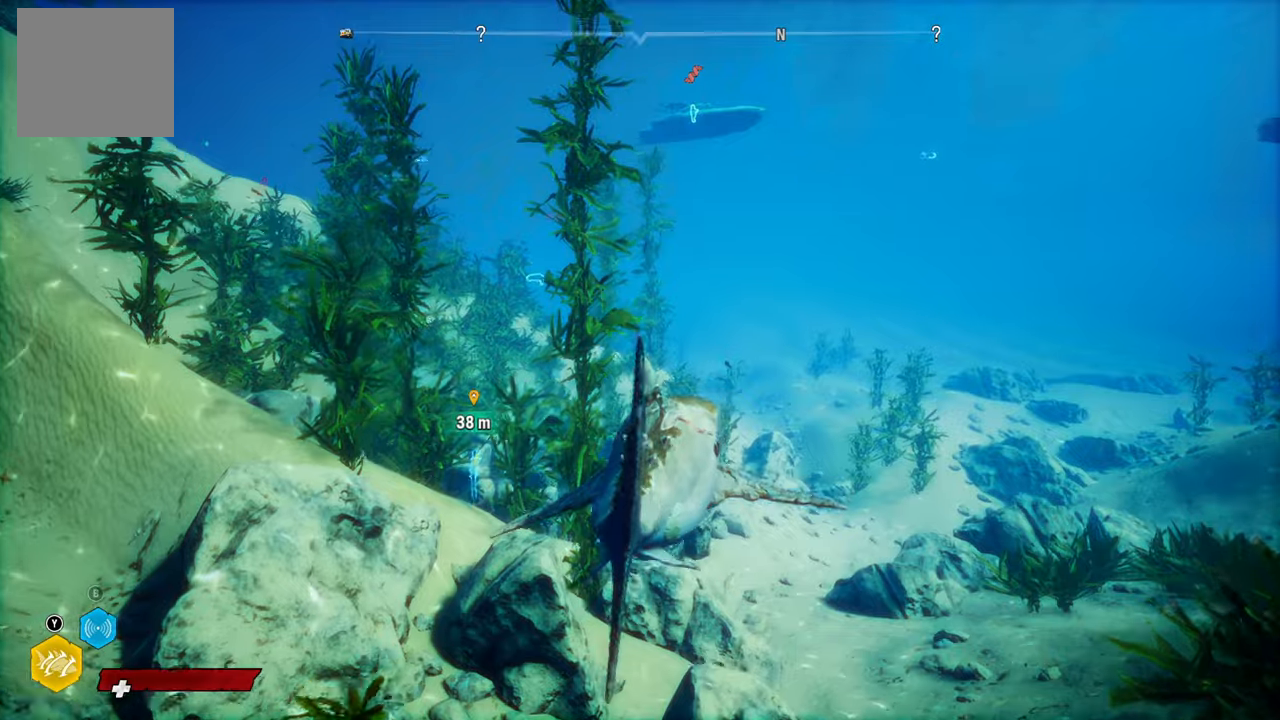
{"buttons": ["L2"], "left_stick": "up-right", "right_stick": "center", "events": [[260, "right_stick", "left"], [440, "right_stick", "center"]]}
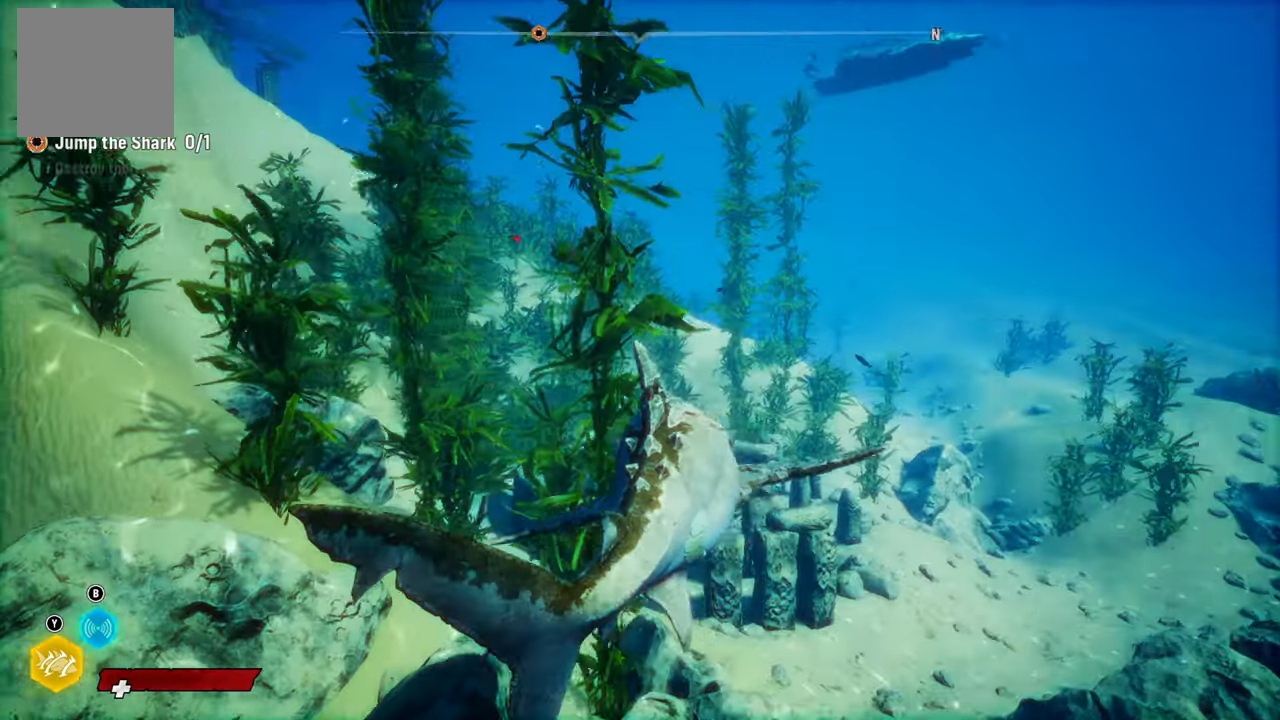
{"buttons": ["L2"], "left_stick": "up-right", "right_stick": "down", "events": [[380, "right_stick", "down"]]}
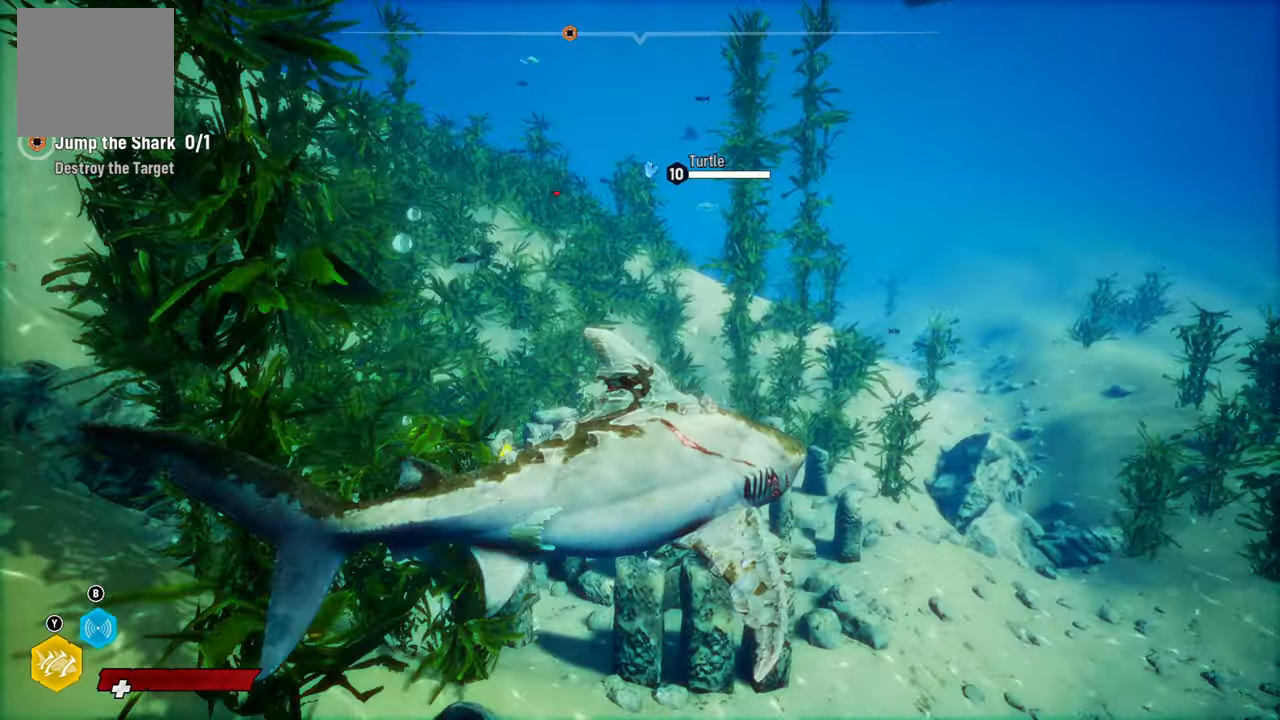
{"buttons": ["L2"], "left_stick": "up", "right_stick": "center", "events": [[80, "right_stick", "center"], [160, "left_stick", "up"]]}
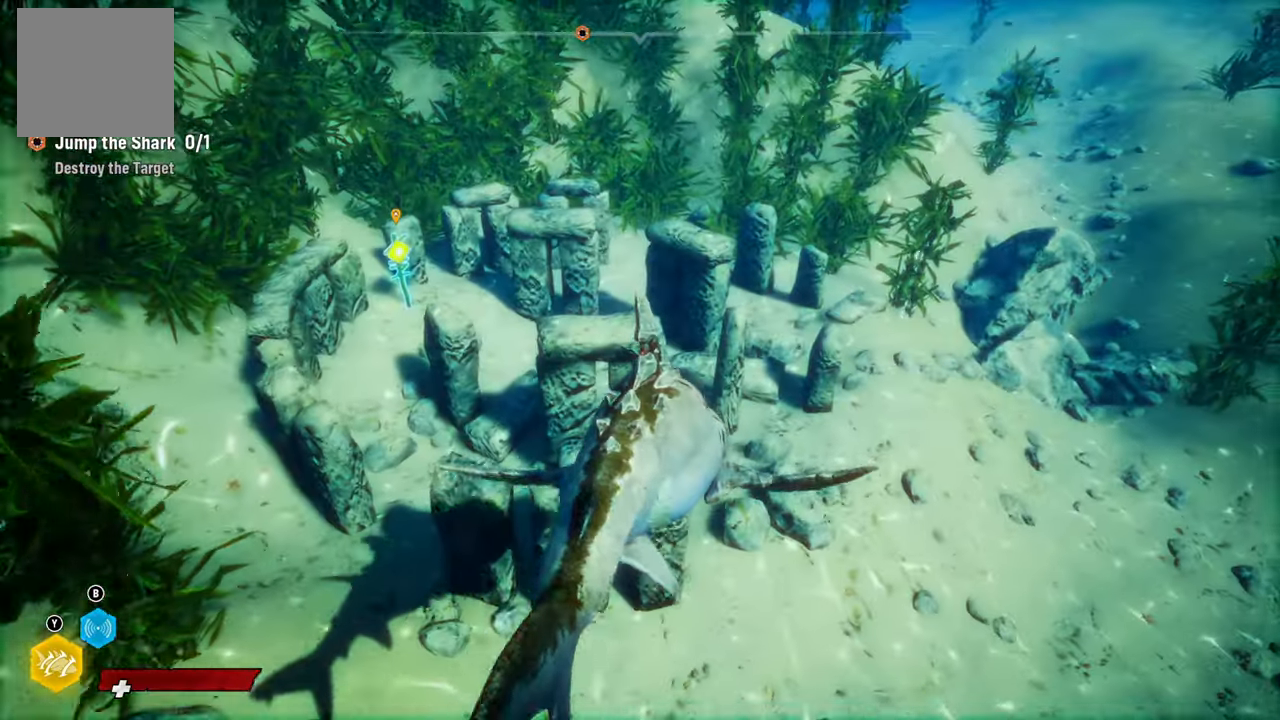
{"buttons": ["L2"], "left_stick": "up", "right_stick": "center", "events": []}
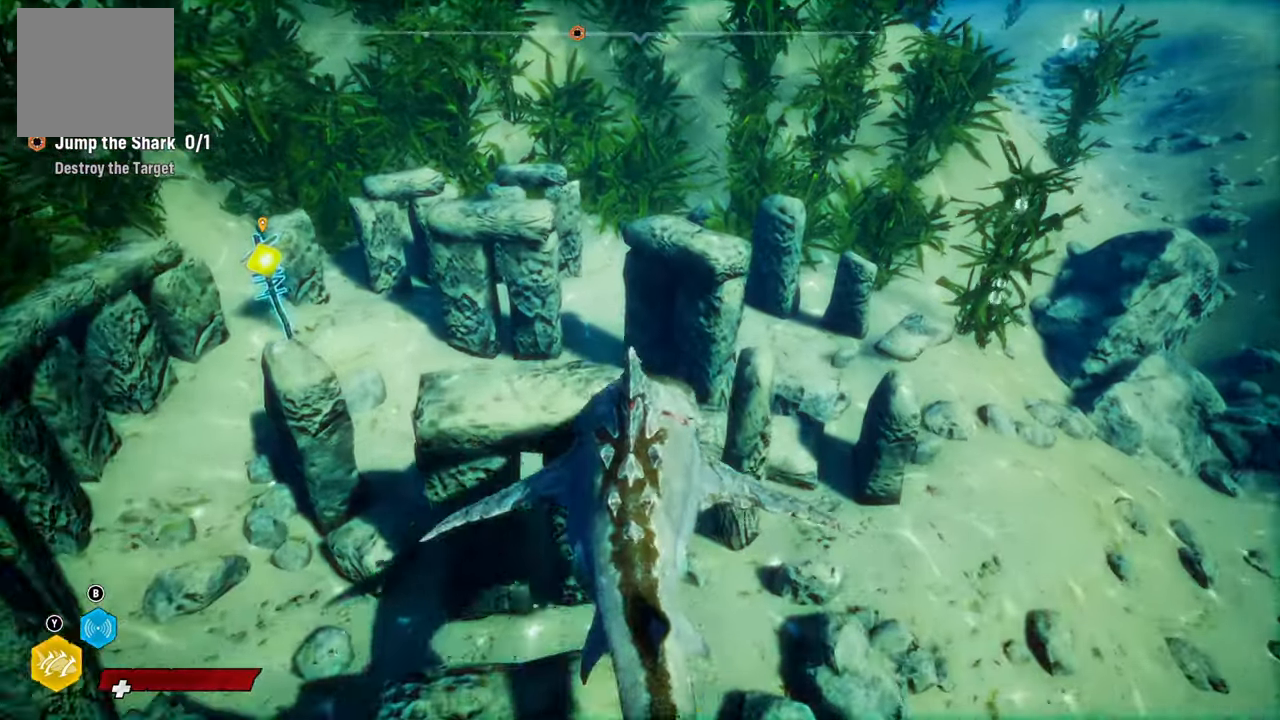
{"buttons": [], "left_stick": "center", "right_stick": "down-left", "events": [[20, "left_stick", "up-right"], [40, "L2", "up"], [140, "left_stick", "center"], [280, "left_stick", "down"], [280, "right_stick", "down-left"], [420, "left_stick", "center"]]}
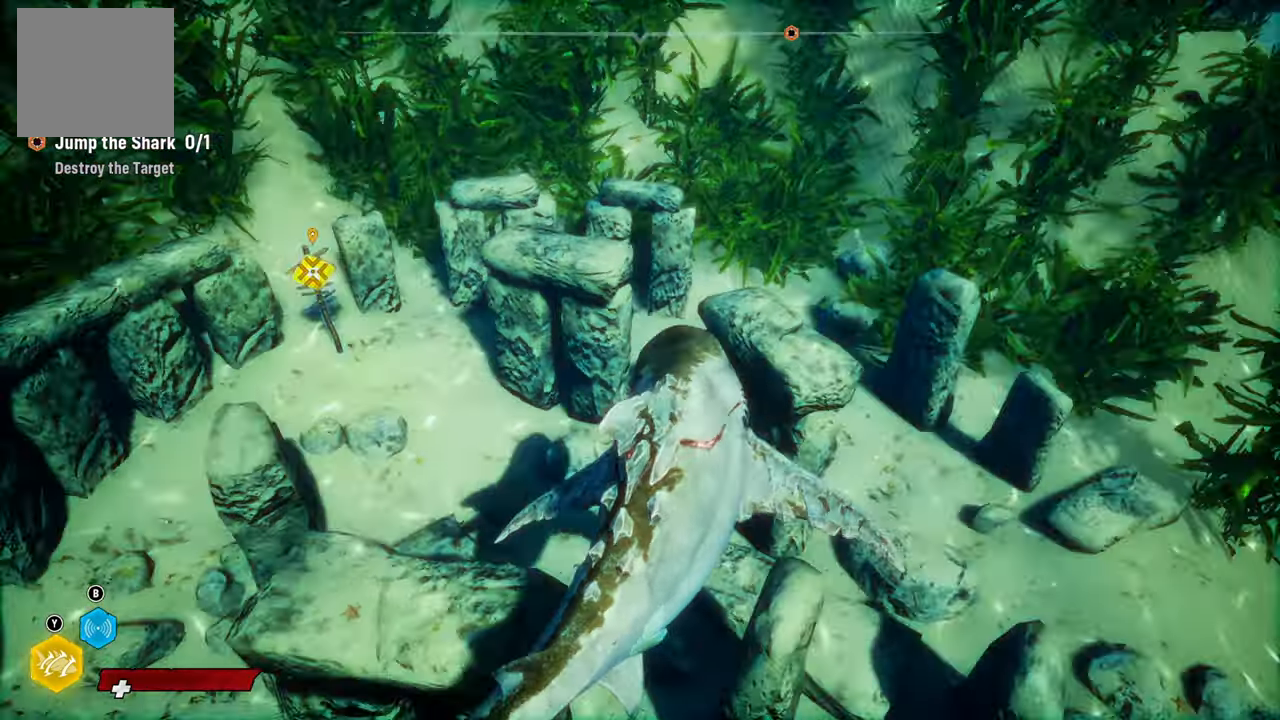
{"buttons": [], "left_stick": "center", "right_stick": "center", "events": [[260, "right_stick", "center"]]}
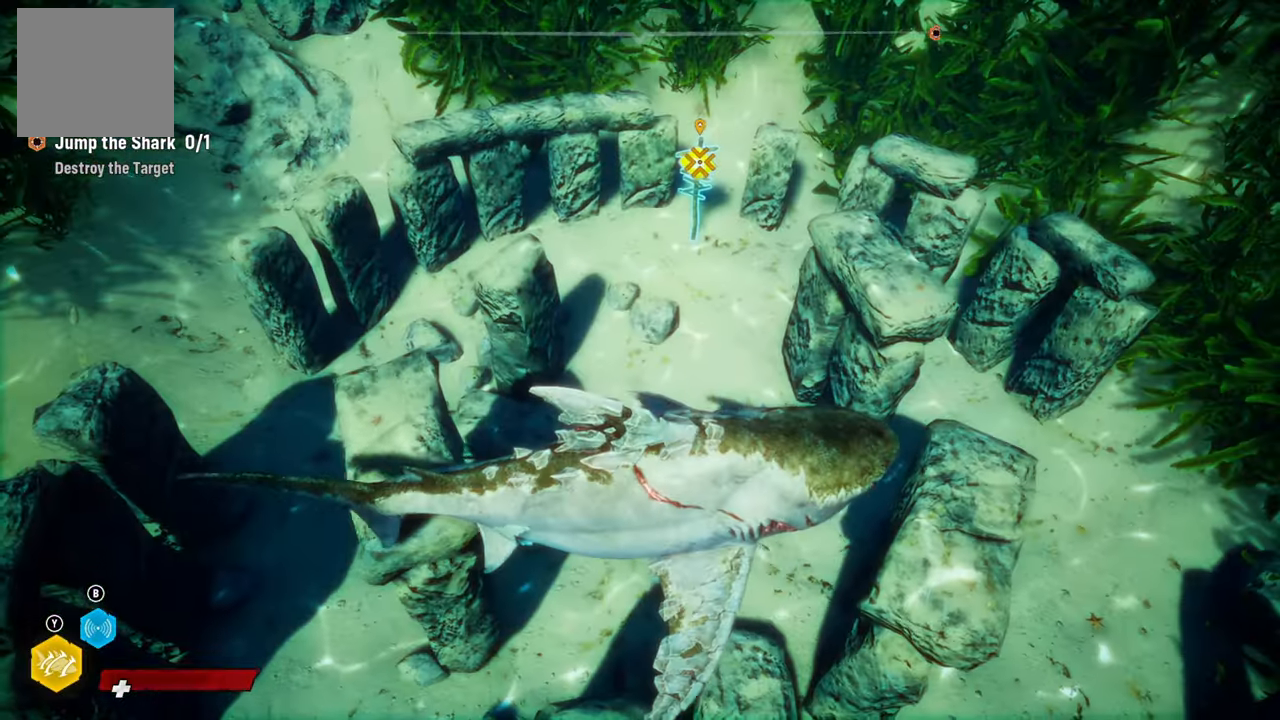
{"buttons": [], "left_stick": "center", "right_stick": "right", "events": [[120, "right_stick", "down-left"], [300, "right_stick", "down-right"], [420, "right_stick", "right"]]}
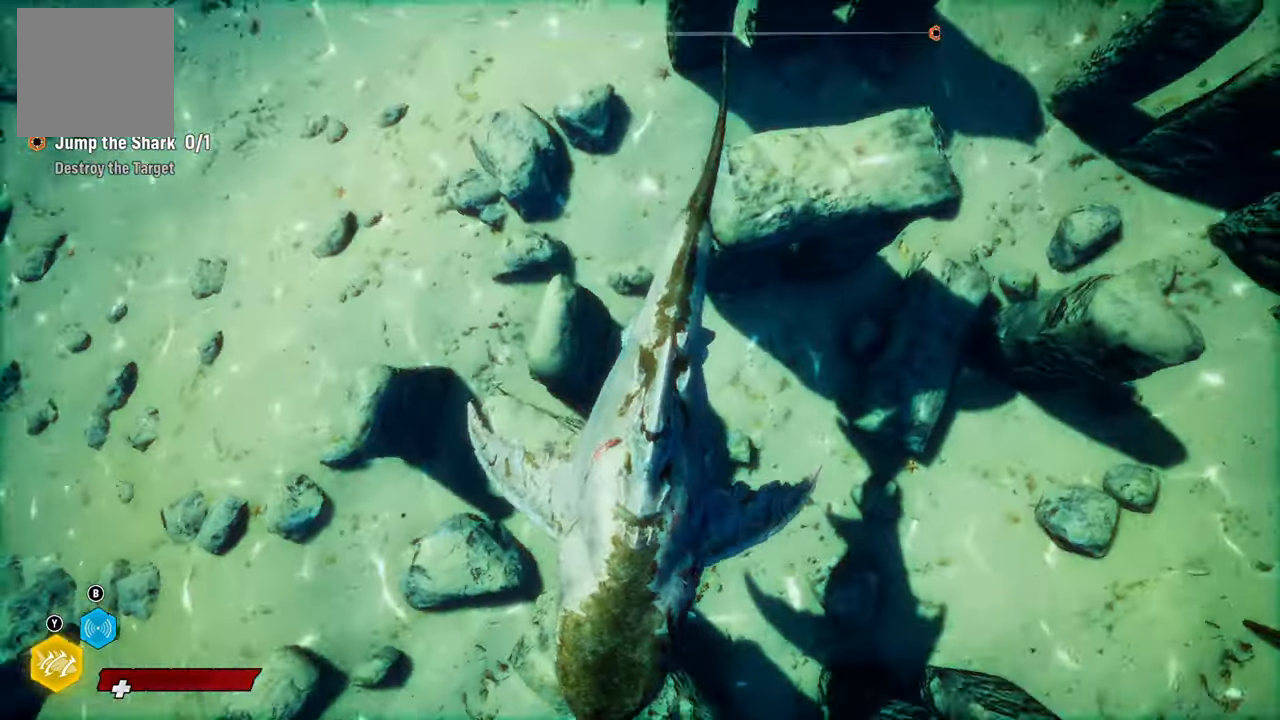
{"buttons": [], "left_stick": "up", "right_stick": "center", "events": [[20, "right_stick", "up-right"], [440, "right_stick", "center"], [460, "left_stick", "up"]]}
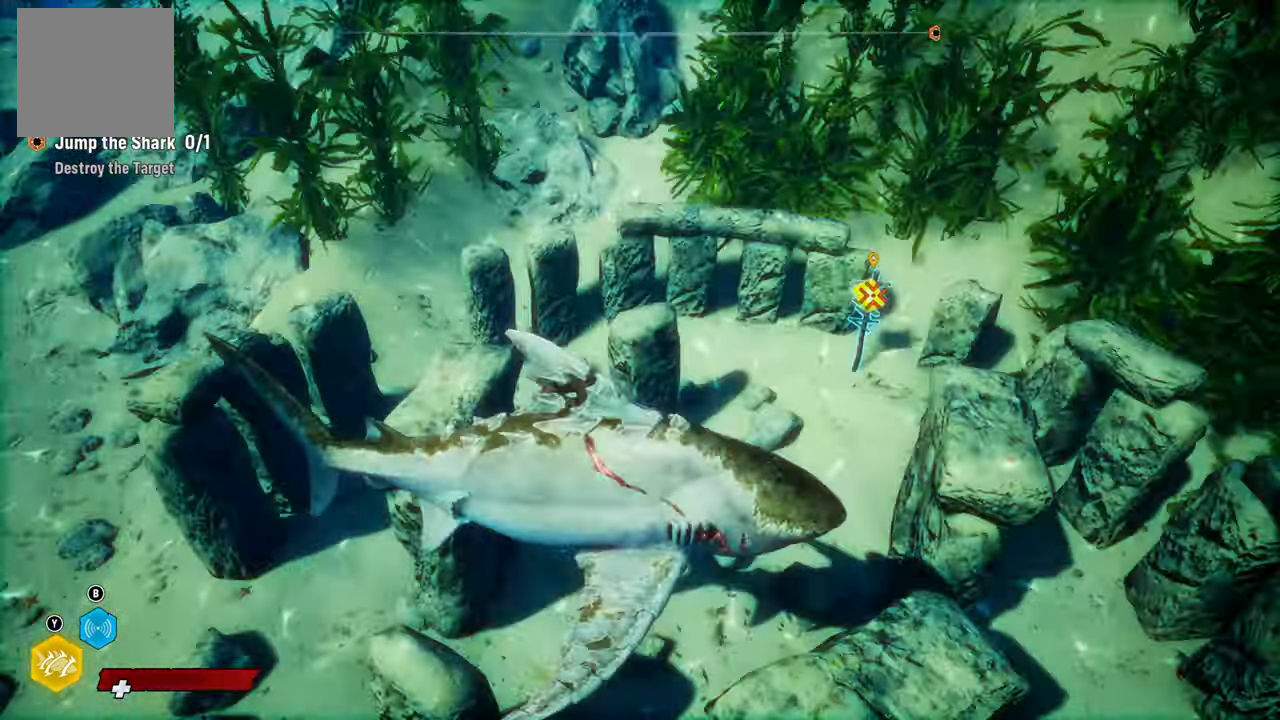
{"buttons": [], "left_stick": "up", "right_stick": "center", "events": []}
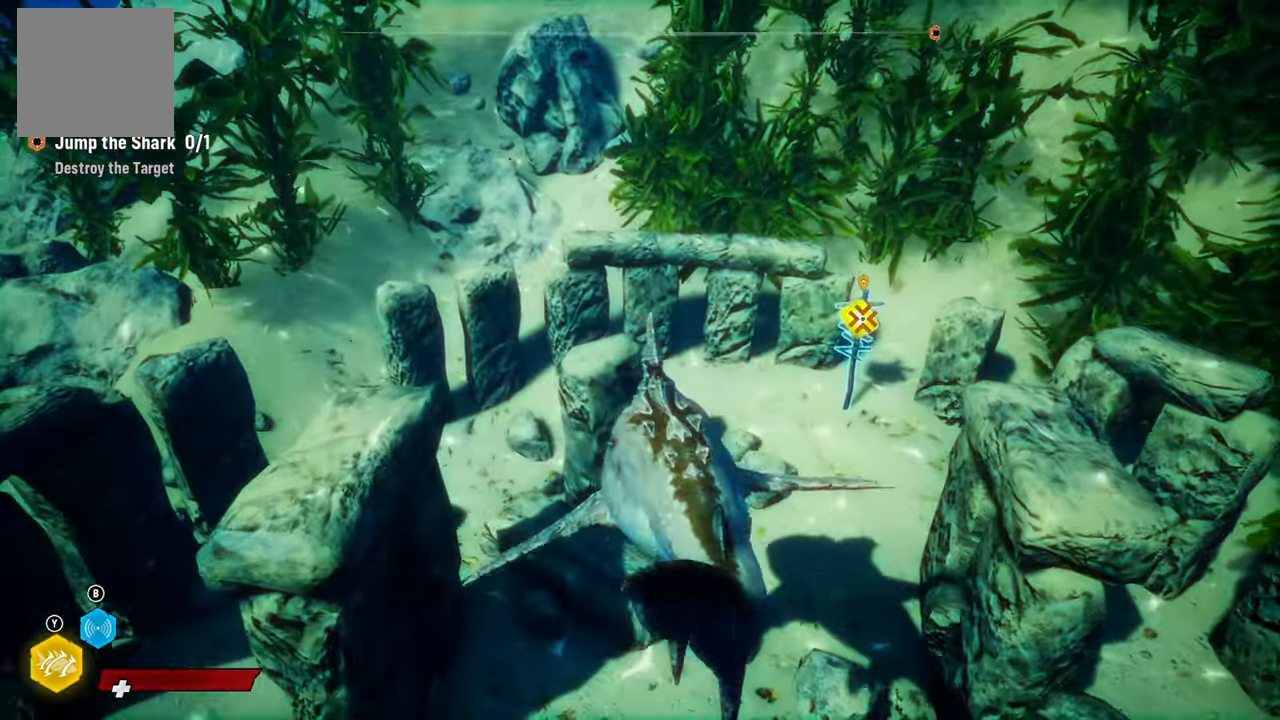
{"buttons": ["L2"], "left_stick": "up", "right_stick": "center", "events": [[60, "right_stick", "right"], [360, "right_stick", "center"], [440, "L2", "down"]]}
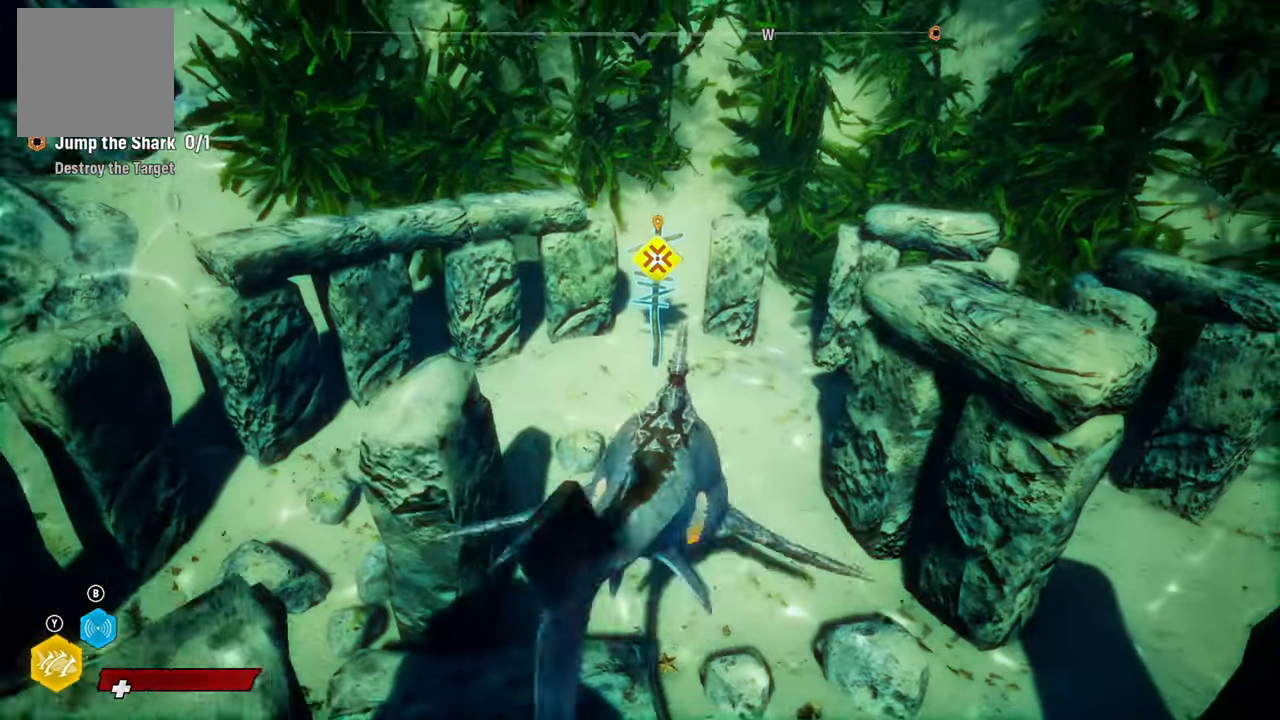
{"buttons": ["L2"], "left_stick": "up", "right_stick": "center", "events": [[140, "R2", "down"], [440, "R2", "up"]]}
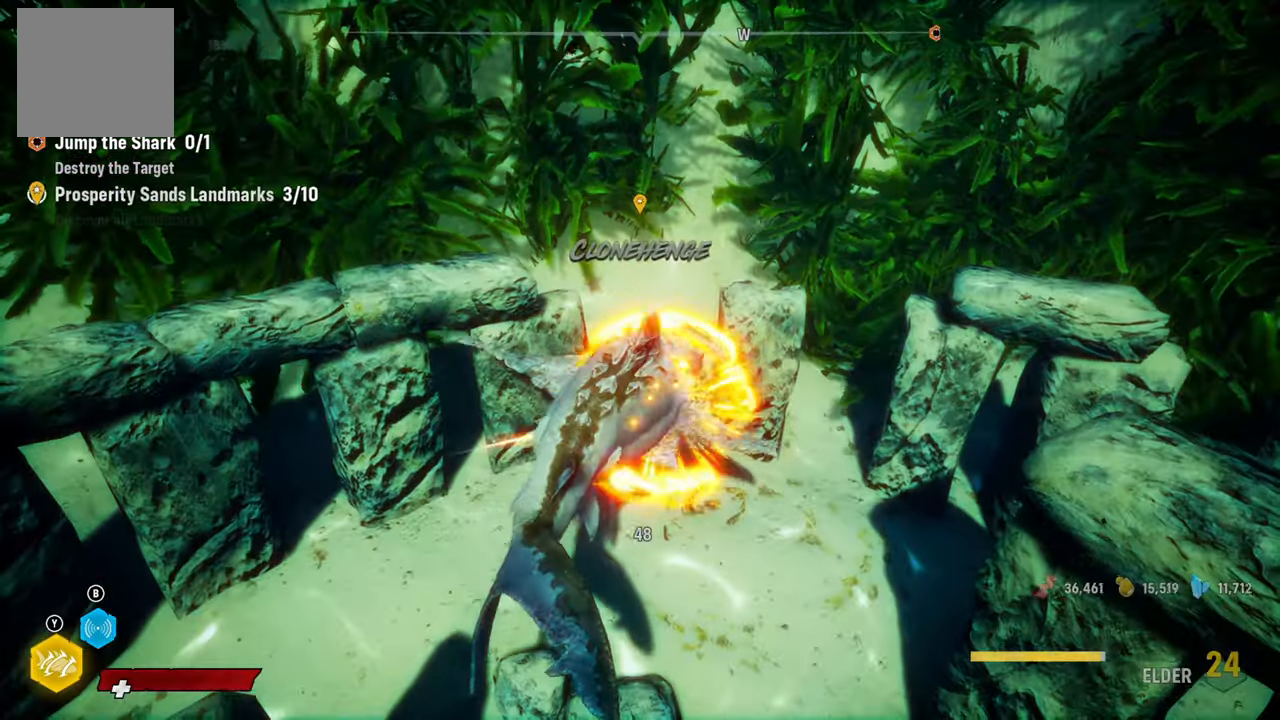
{"buttons": [], "left_stick": "center", "right_stick": "center", "events": [[20, "L2", "up"], [80, "left_stick", "center"]]}
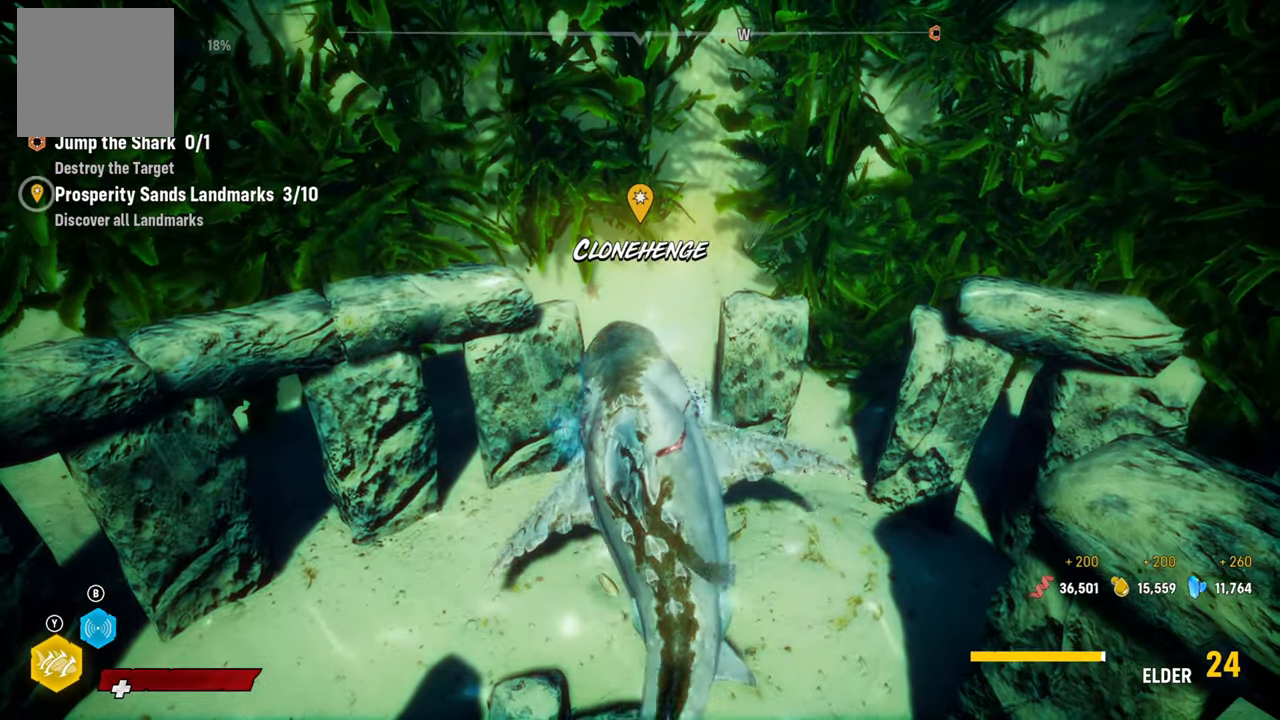
{"buttons": [], "left_stick": "center", "right_stick": "center", "events": []}
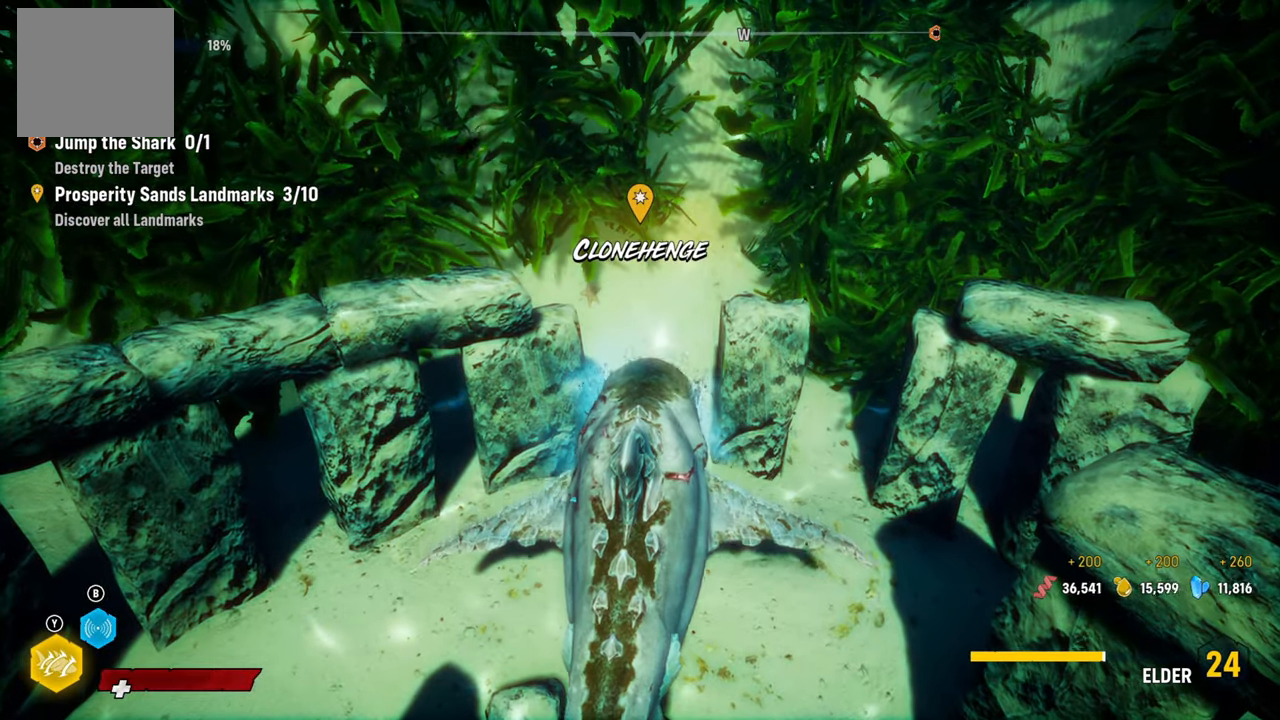
{"buttons": [], "left_stick": "center", "right_stick": "center", "events": []}
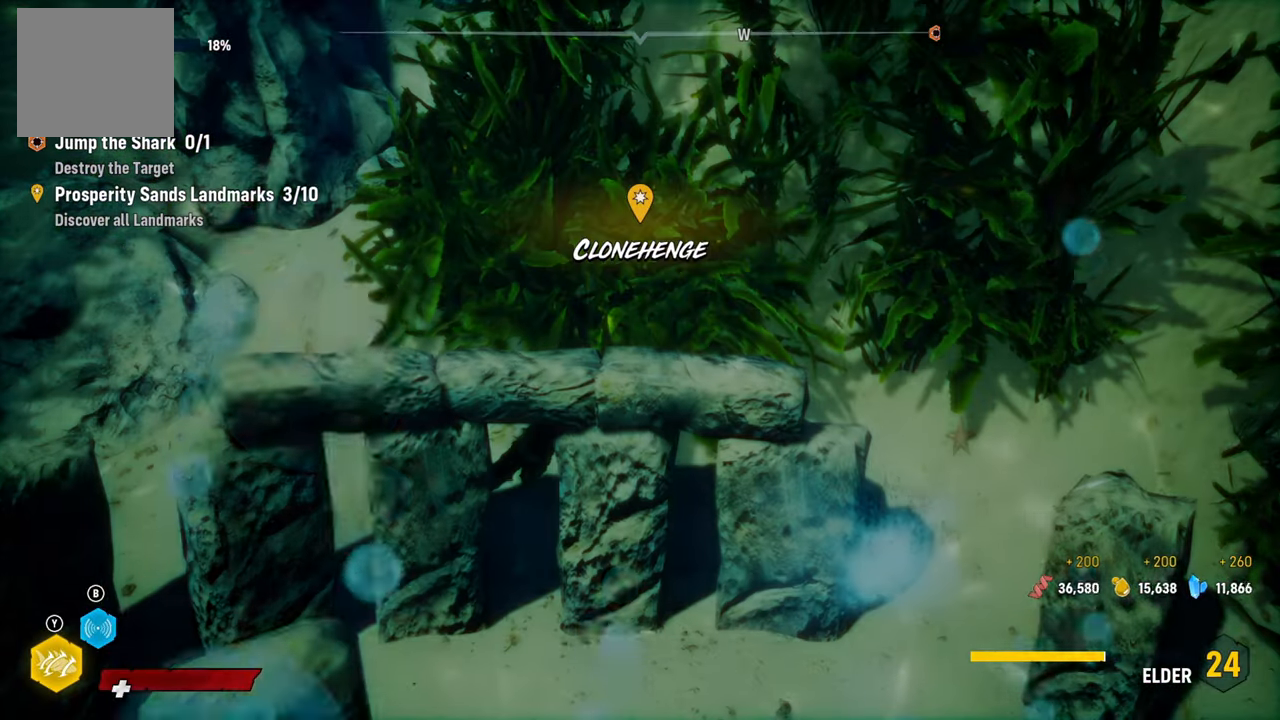
{"buttons": [], "left_stick": "center", "right_stick": "left", "events": [[340, "right_stick", "left"]]}
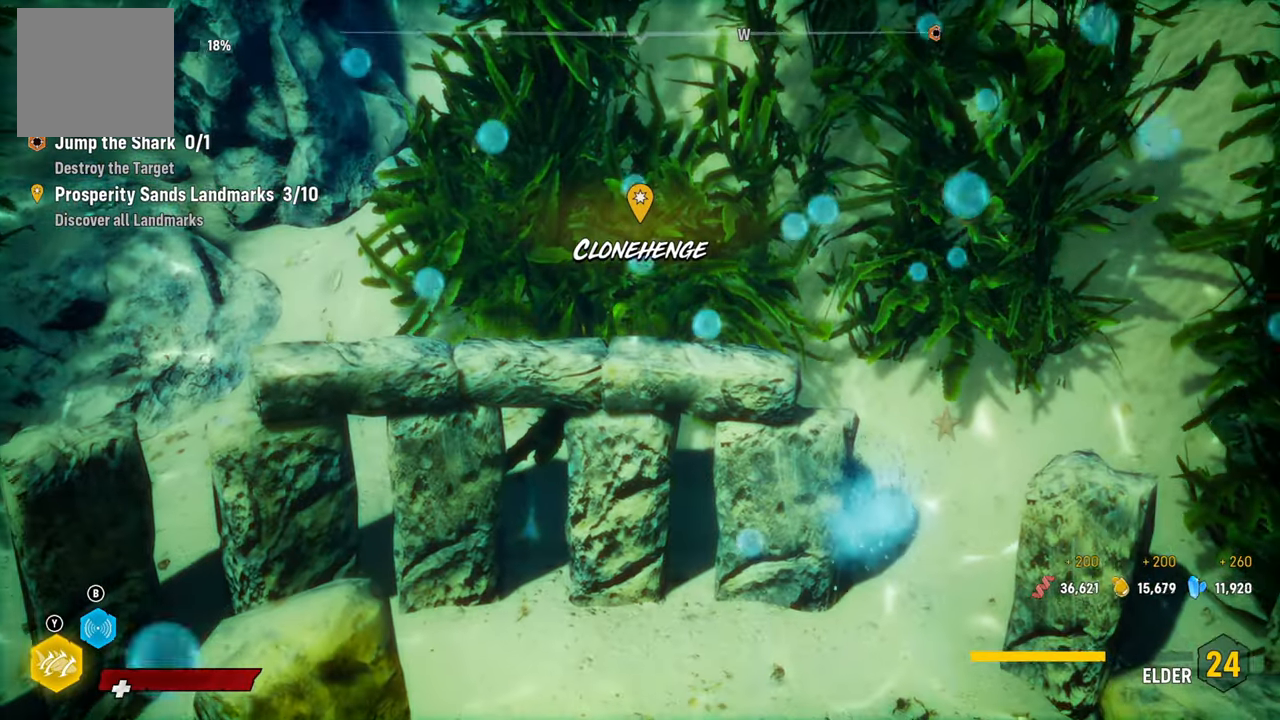
{"buttons": [], "left_stick": "center", "right_stick": "center", "events": [[260, "right_stick", "center"]]}
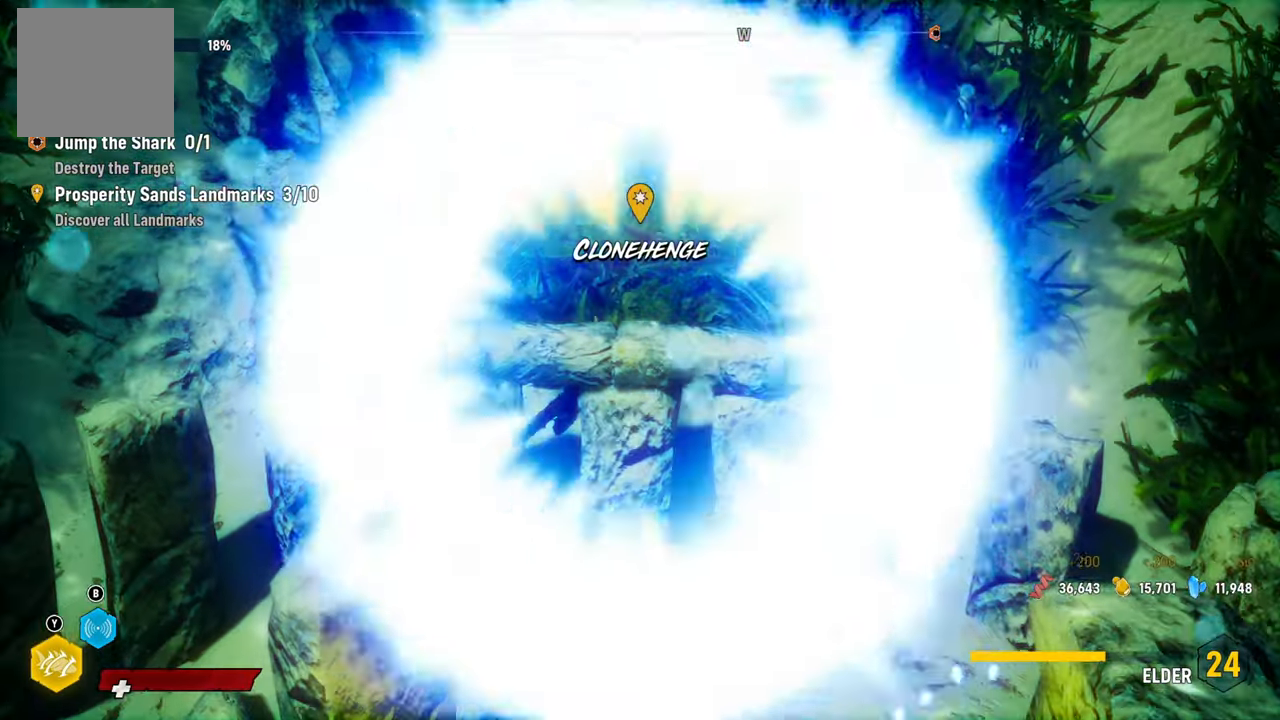
{"buttons": [], "left_stick": "center", "right_stick": "center", "events": []}
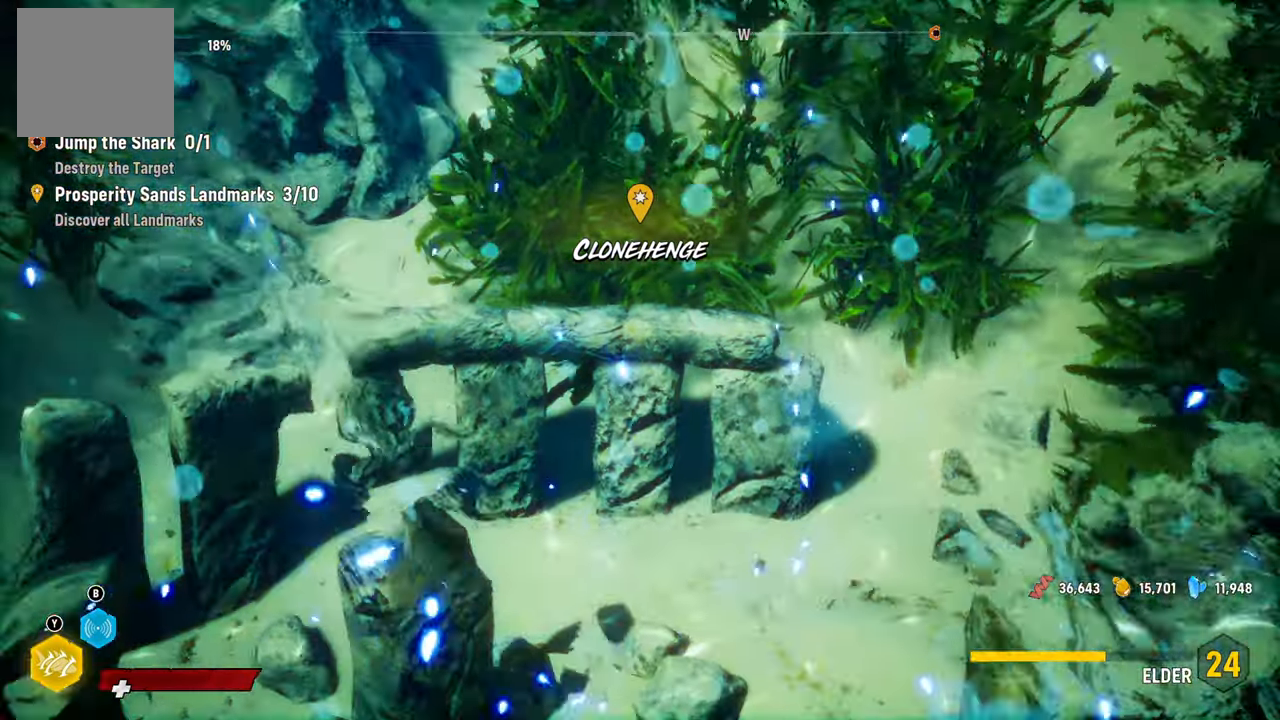
{"buttons": [], "left_stick": "center", "right_stick": "center", "events": []}
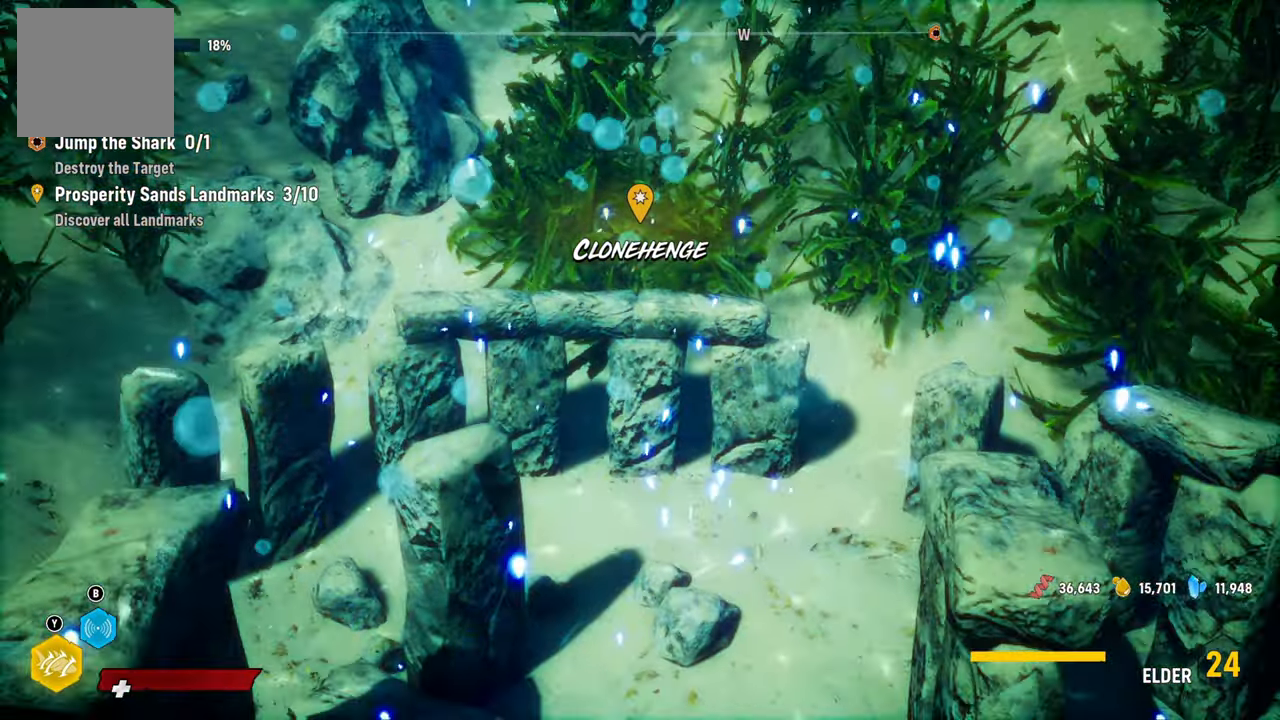
{"buttons": [], "left_stick": "center", "right_stick": "center", "events": []}
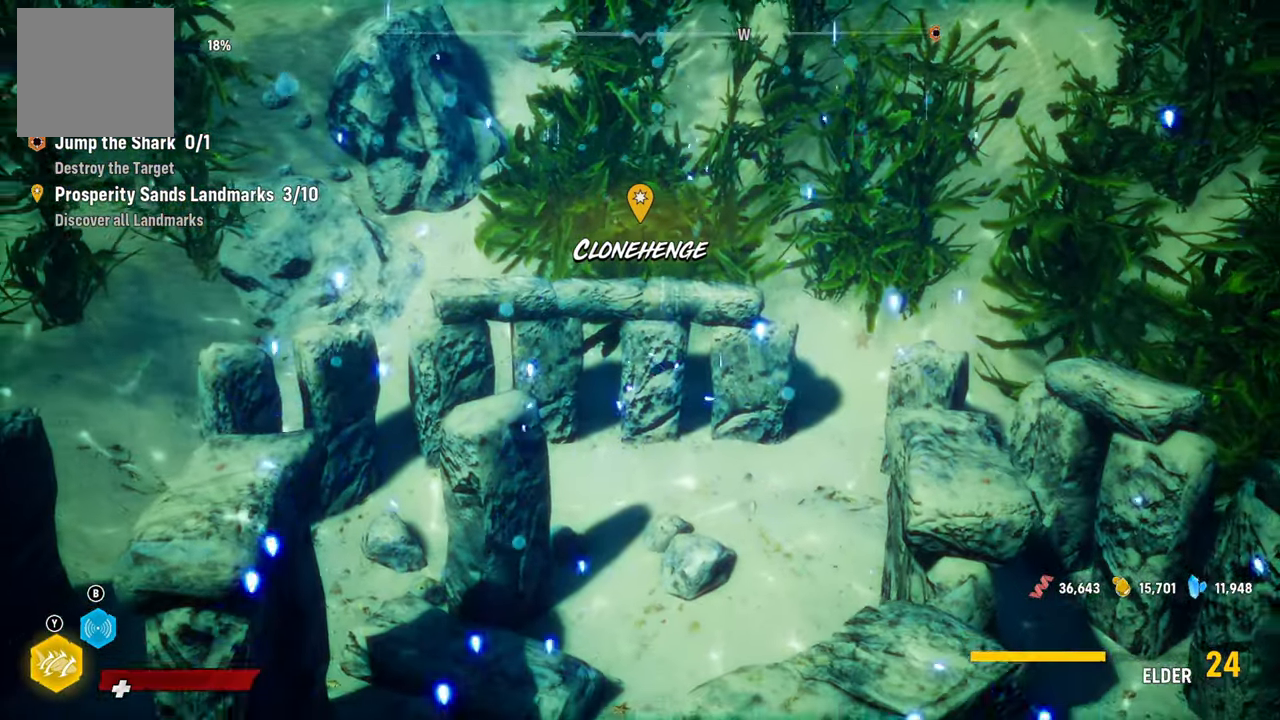
{"buttons": [], "left_stick": "center", "right_stick": "center", "events": []}
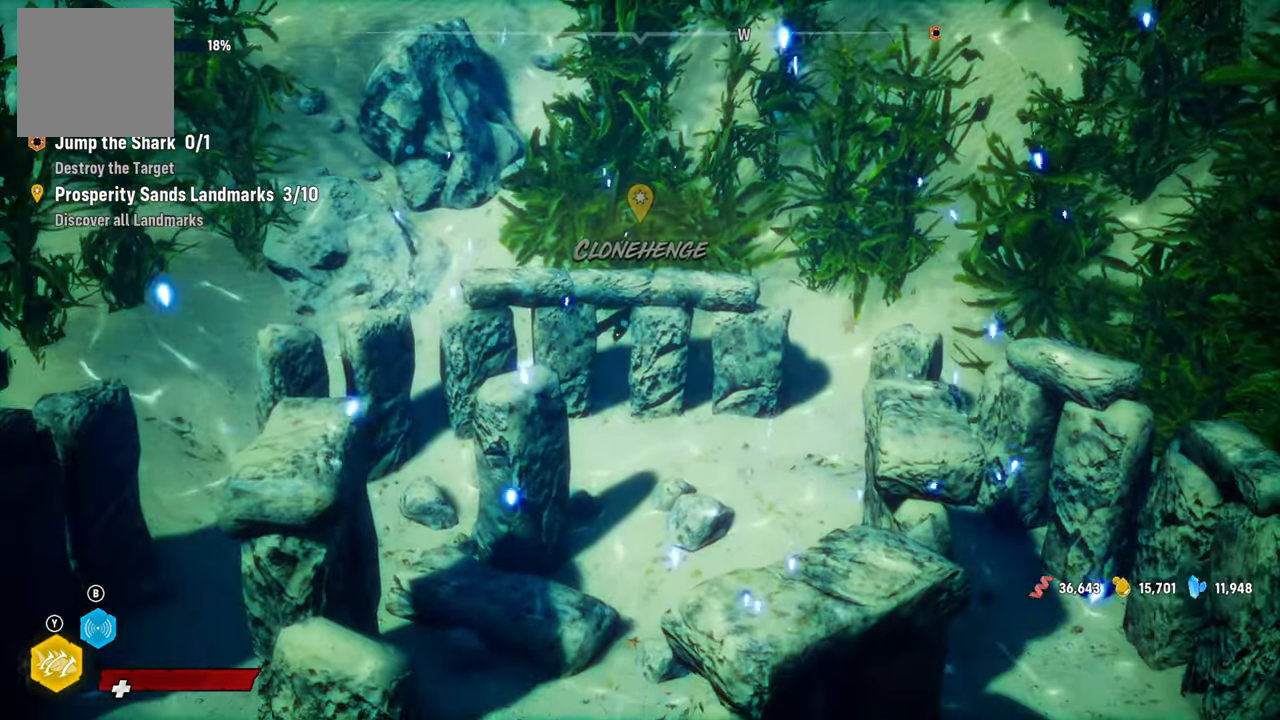
{"buttons": [], "left_stick": "center", "right_stick": "center", "events": []}